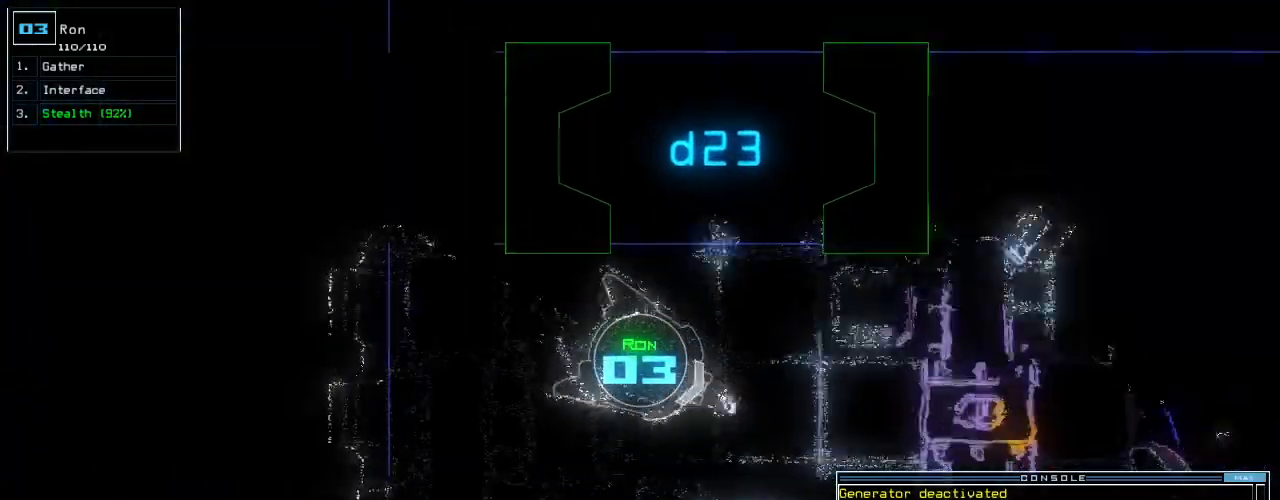
Gameplay with keyboard; each line is a JSON object with the keys held at the frame after it. "events" lists presses ("down") and releases ("up") of ".", "0", "1", "2", "3", "4", "5", "6", "7", "8", "9", "a", "b", "backspace", "c", "caps_lock", "comma", "ctrl_l", "ctrl_r", "d", "down", "e", "equals", "escape", "f", "f6", "g", "h", "i", "j", "k", "l", "left", "m", "minus", "n", "o", "p", "q", "quote", "r", "return", "right", "s", "semicolon", "shift_l", "shift_r", "space", "t", "tab", "tilde", "u", "up", "v", "w", "x", "y" and "z" between this image and that frame as [ms after this image, input, new state], when the widget could be followed in between. No other keys are recorded. Mouse input is not recorded.
{"keys": ["up"], "events": [[40, "left", "up"], [380, "left", "down"], [460, "left", "up"]]}
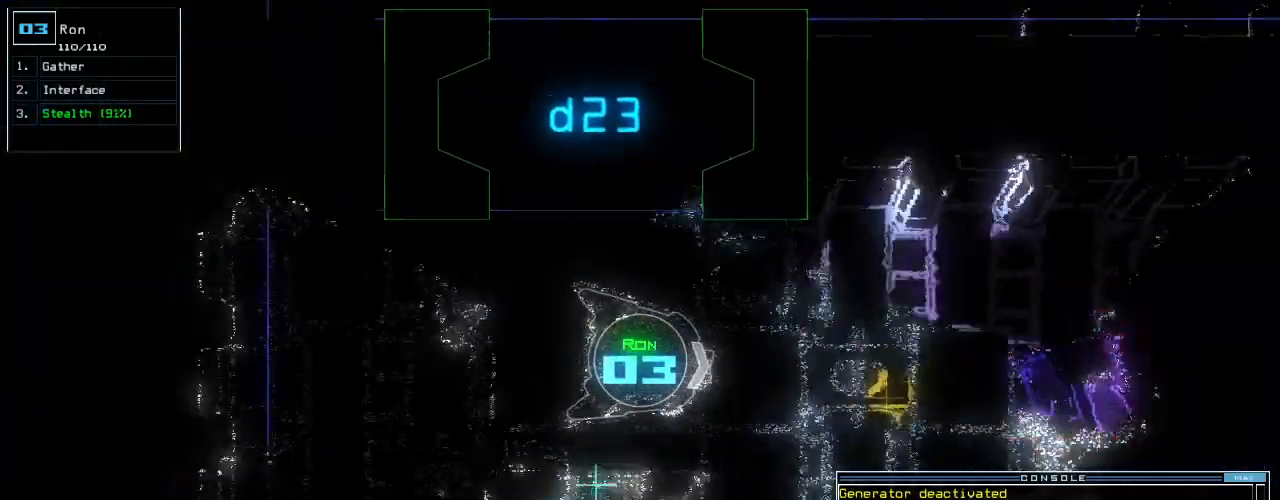
{"keys": ["up"], "events": [[280, "right", "down"], [340, "right", "up"]]}
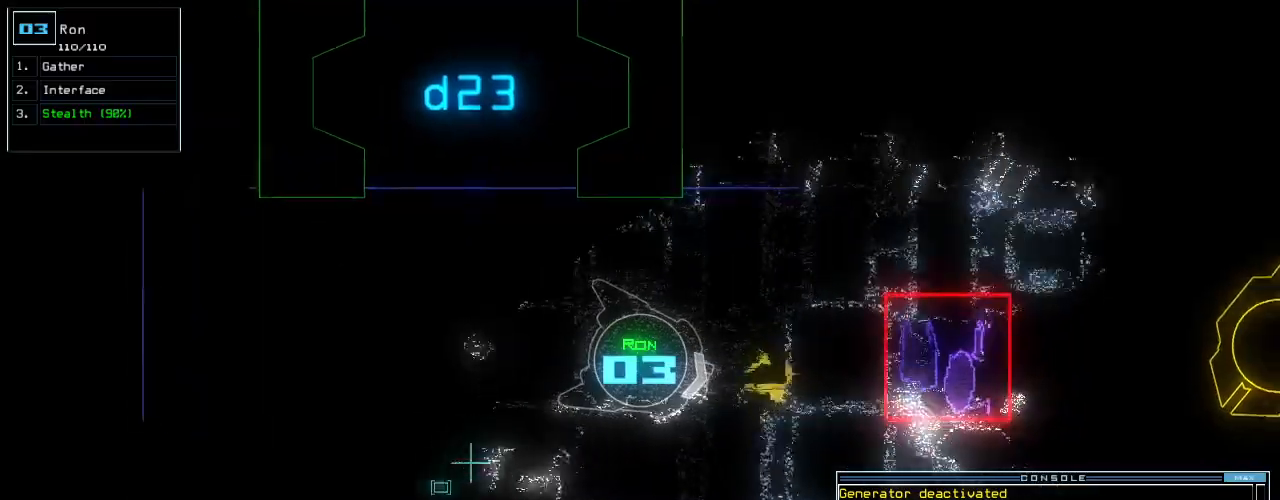
{"keys": ["down"], "events": [[240, "g", "down"], [280, "return", "down"], [340, "g", "up"], [380, "return", "up"], [380, "up", "up"], [460, "down", "down"]]}
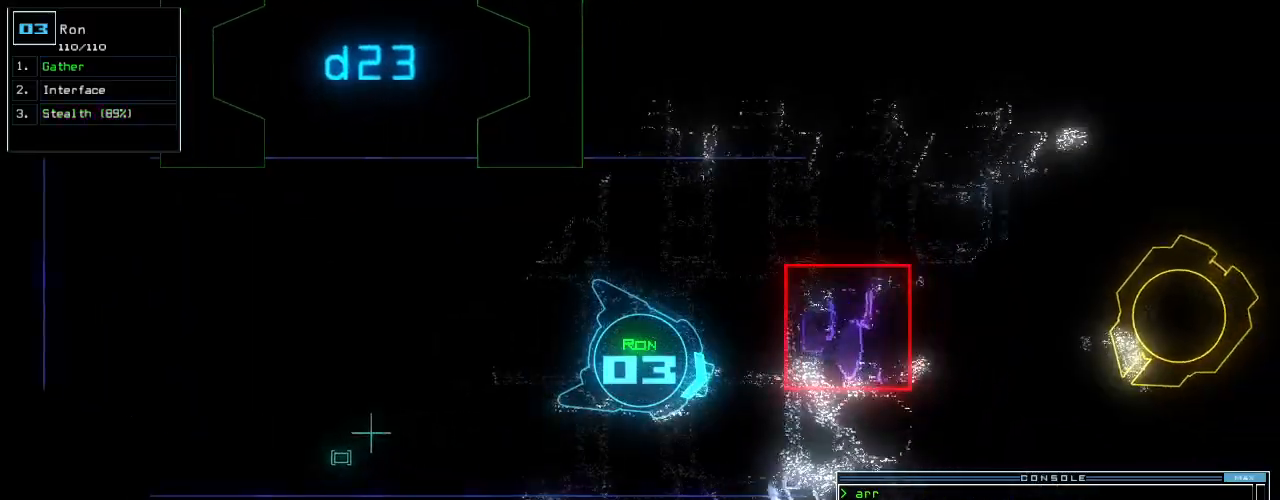
{"keys": ["down"], "events": []}
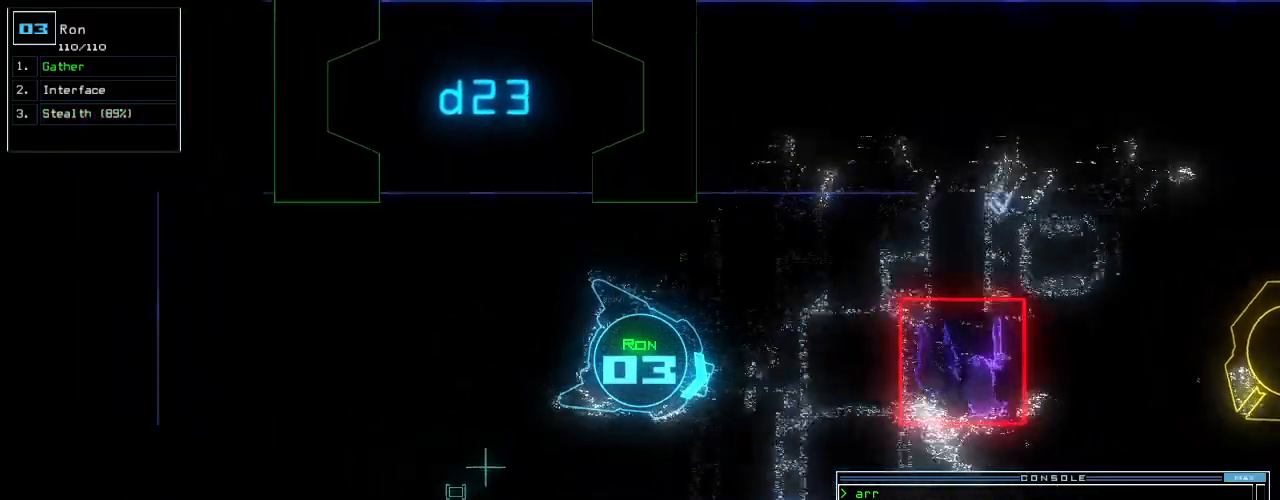
{"keys": ["down", "right"], "events": [[120, "right", "down"], [220, "right", "up"], [300, "right", "down"], [400, "right", "up"], [500, "right", "down"]]}
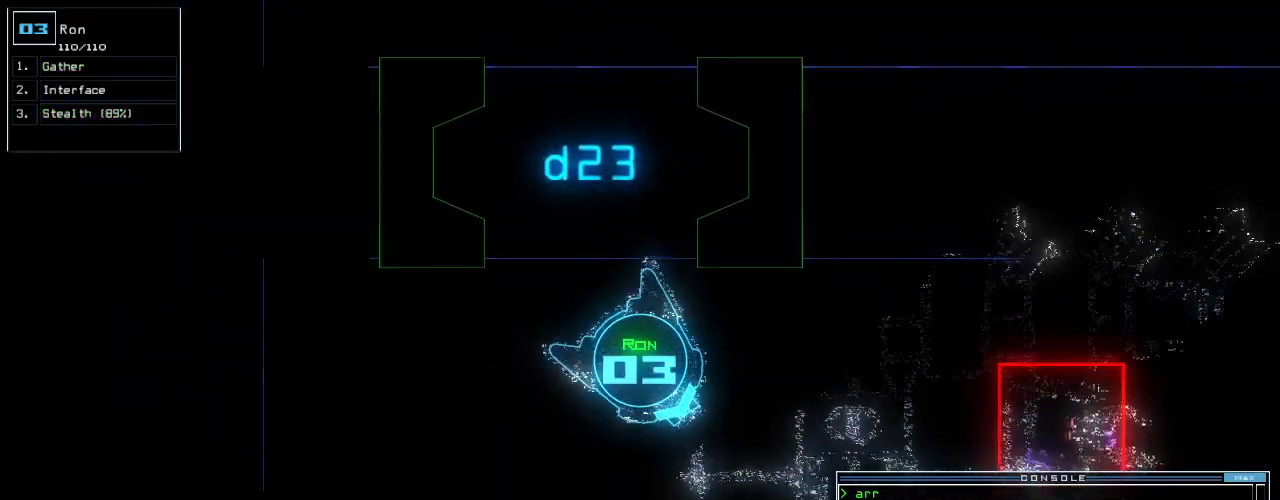
{"keys": ["down"], "events": [[100, "right", "up"], [220, "right", "down"], [320, "right", "up"]]}
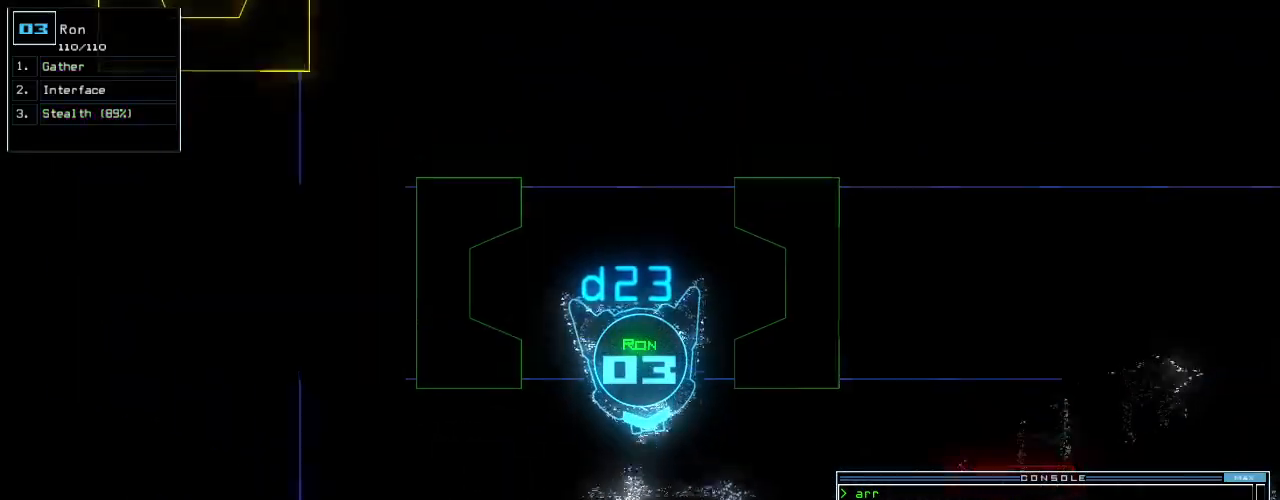
{"keys": ["down"], "events": [[380, "right", "down"], [480, "right", "up"]]}
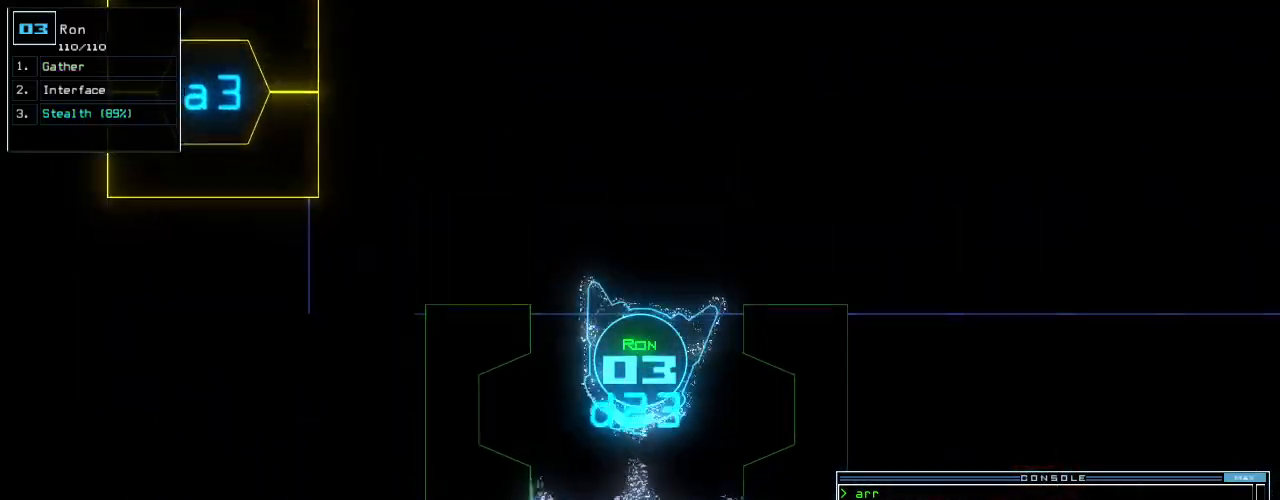
{"keys": ["down", "right"], "events": [[100, "right", "down"], [180, "right", "up"], [300, "right", "down"], [380, "right", "up"], [480, "right", "down"]]}
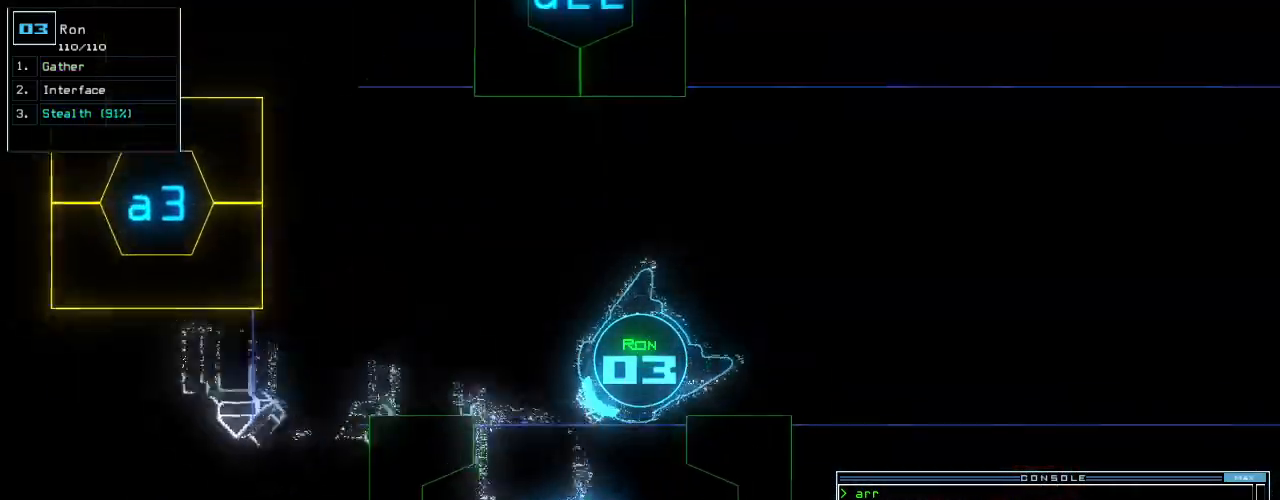
{"keys": ["down"], "events": [[120, "right", "up"], [320, "right", "down"], [400, "right", "up"]]}